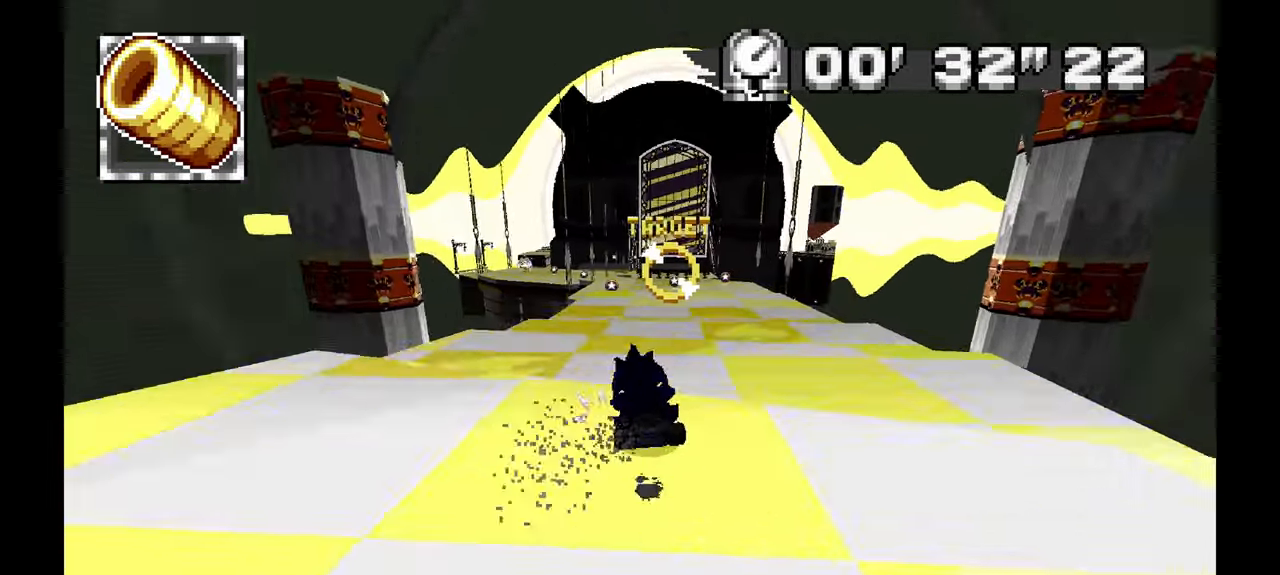
Gameplay with a controller (Xbox layout); each line is a JSON object with the inputs held at the frame after it (dt_ms = milliseconds from this image to that frame). "events" lists button and stick changes between this image and that frame as [ms after this image, input, new state], when the widget could be followed in between. Not read: DPAD_DOWN HOME L1 L2 L3 R2 R3 SELECT START.
{"dt_ms": 500, "buttons": ["A"], "left_stick": "left", "events": [[117, "left_stick", "center"], [233, "left_stick", "up-left"], [300, "left_stick", "left"]]}
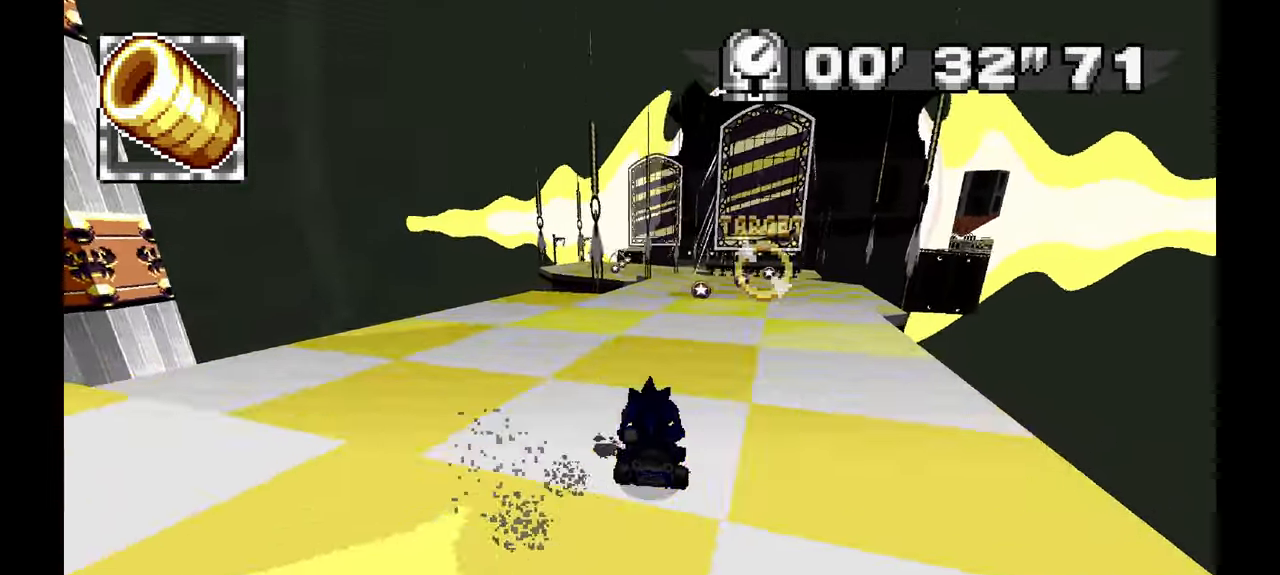
{"dt_ms": 500, "buttons": ["A"], "left_stick": "center", "events": [[33, "left_stick", "center"], [200, "left_stick", "up-left"], [350, "left_stick", "center"]]}
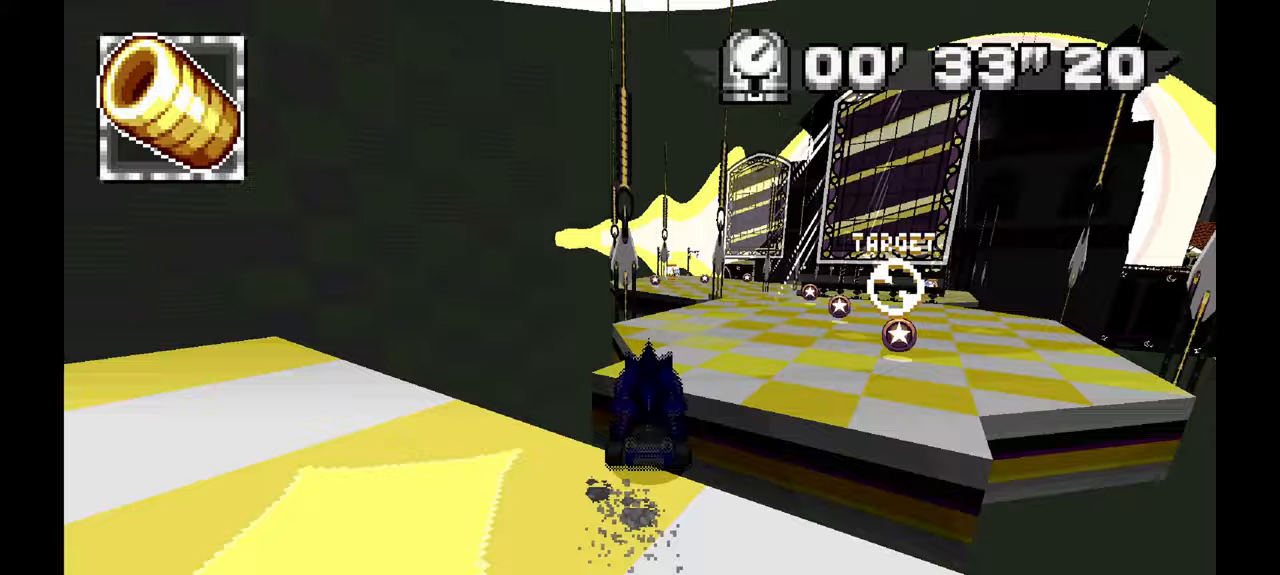
{"dt_ms": 500, "buttons": ["A"], "left_stick": "center", "events": [[50, "left_stick", "right"], [150, "left_stick", "center"], [217, "left_stick", "right"], [350, "left_stick", "center"]]}
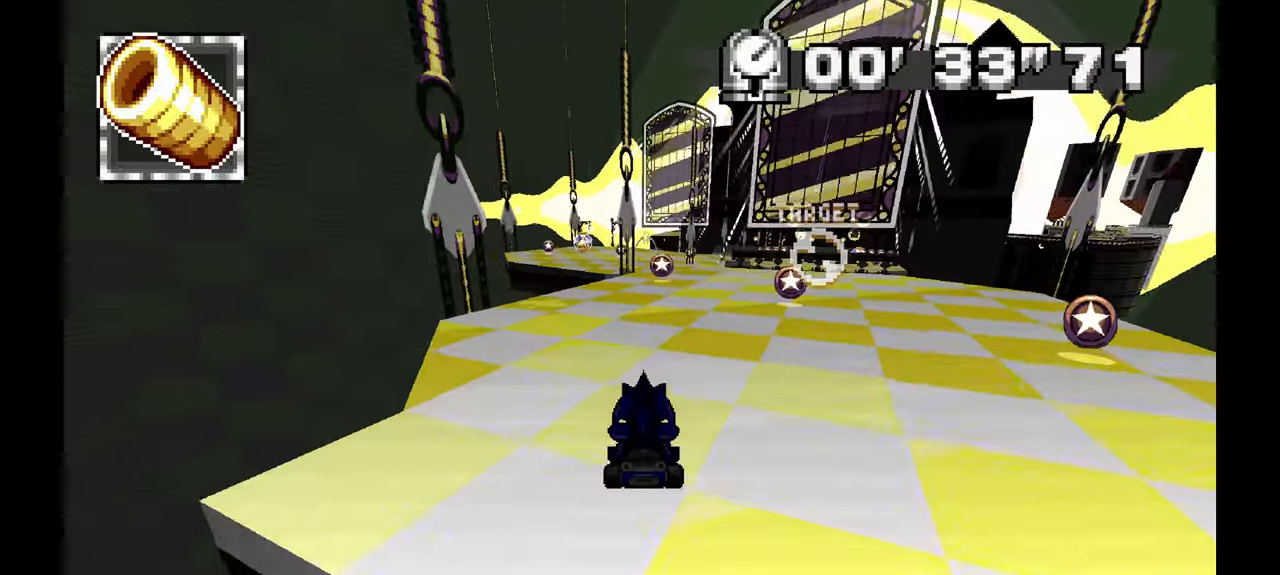
{"dt_ms": 1000, "buttons": ["A"], "left_stick": "center"}
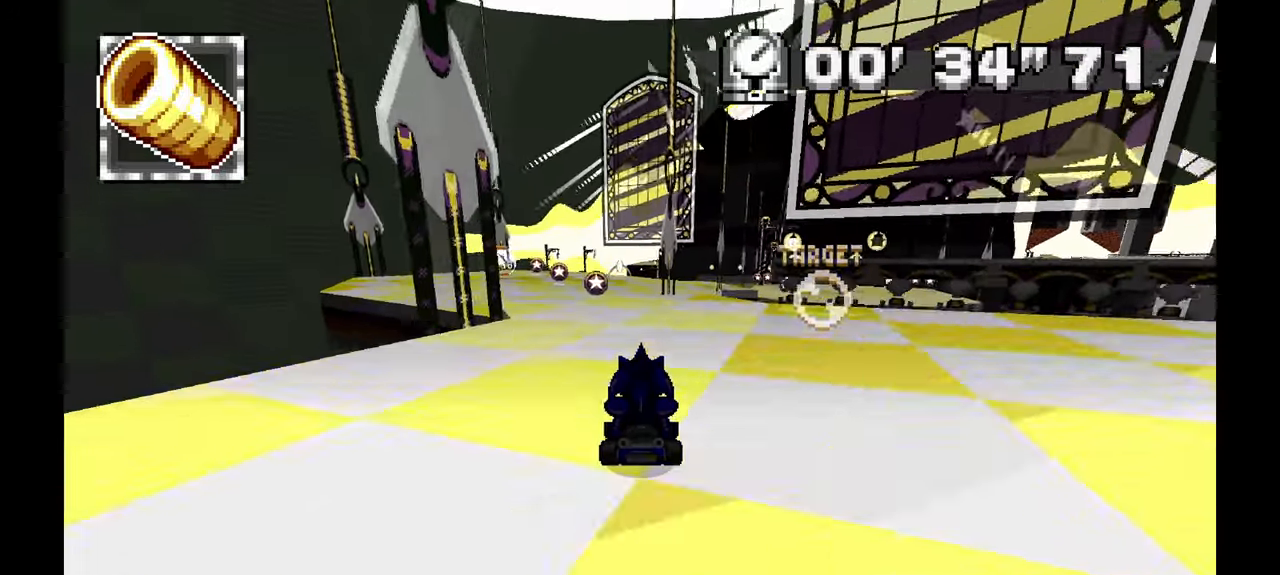
{"dt_ms": 500, "buttons": ["A"], "left_stick": "center", "events": [[17, "left_stick", "up"], [83, "left_stick", "center"], [167, "X", "down"], [250, "X", "up"]]}
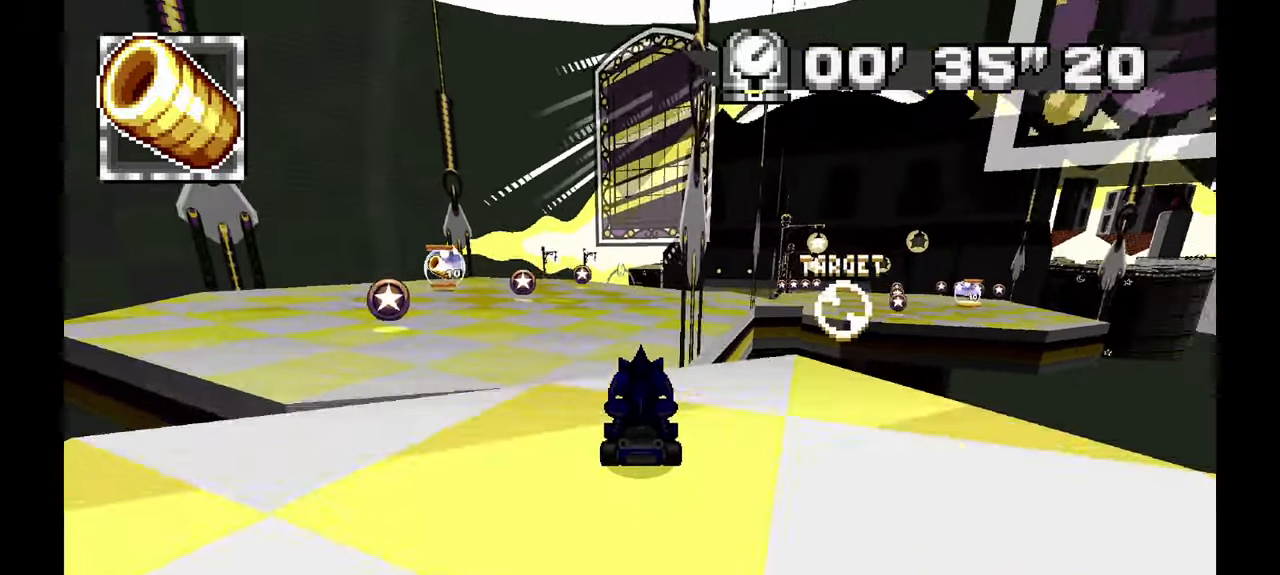
{"dt_ms": 500, "buttons": [], "left_stick": "right", "events": [[17, "left_stick", "up-left"], [100, "left_stick", "center"], [417, "left_stick", "right"], [450, "A", "up"]]}
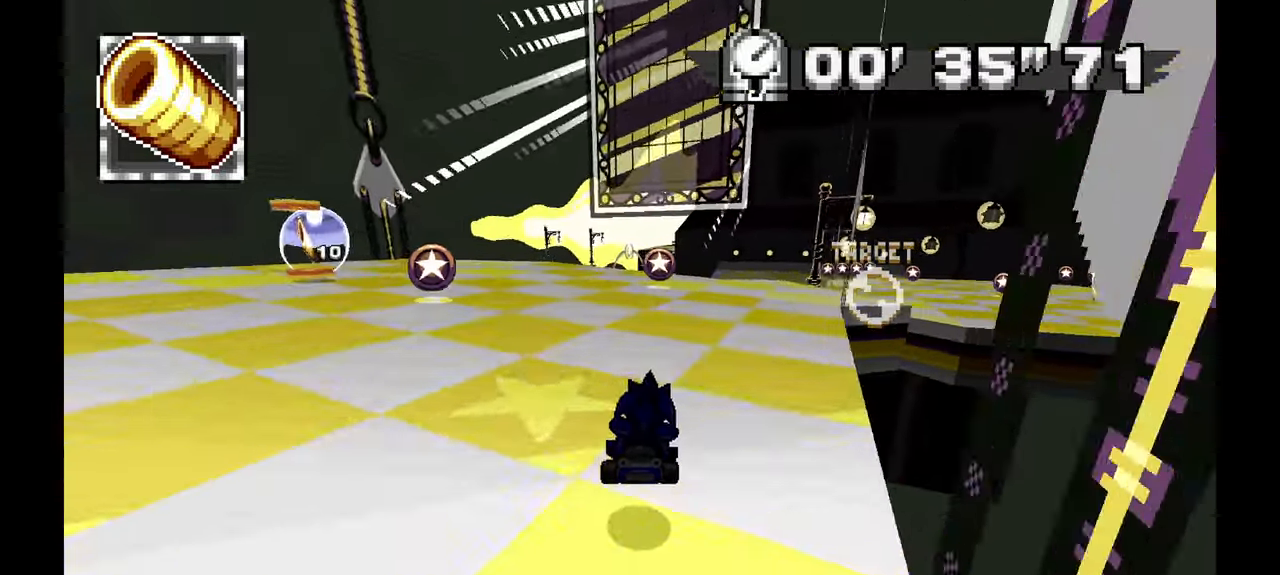
{"dt_ms": 500, "buttons": ["A"], "left_stick": "right", "events": [[400, "A", "down"]]}
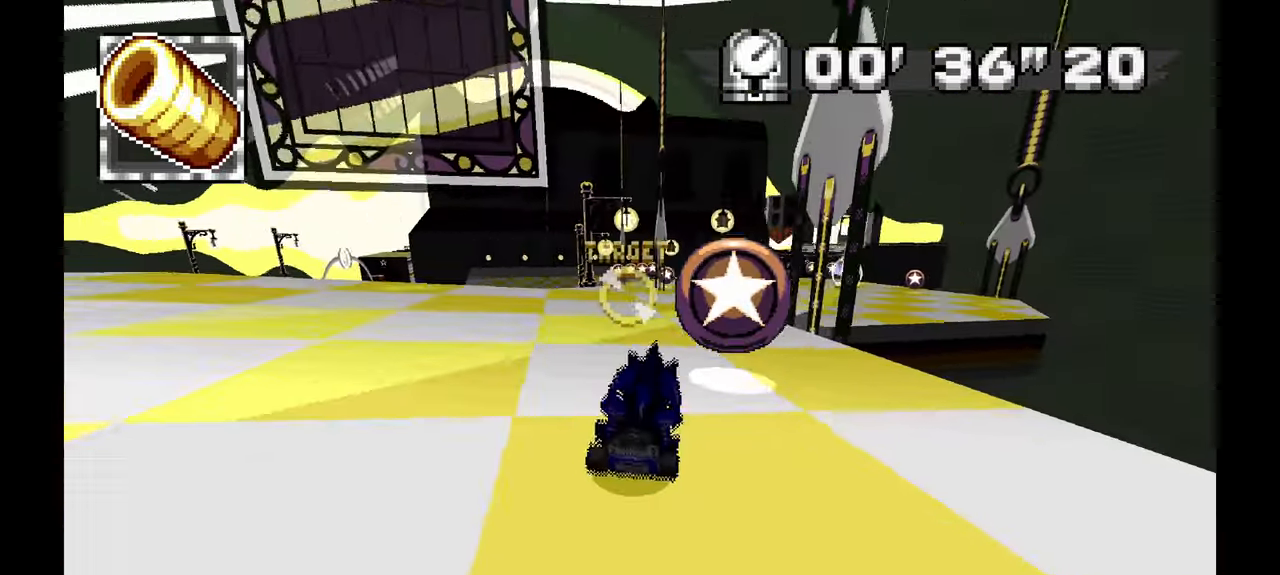
{"dt_ms": 500, "buttons": ["A"], "left_stick": "center", "events": [[300, "left_stick", "center"]]}
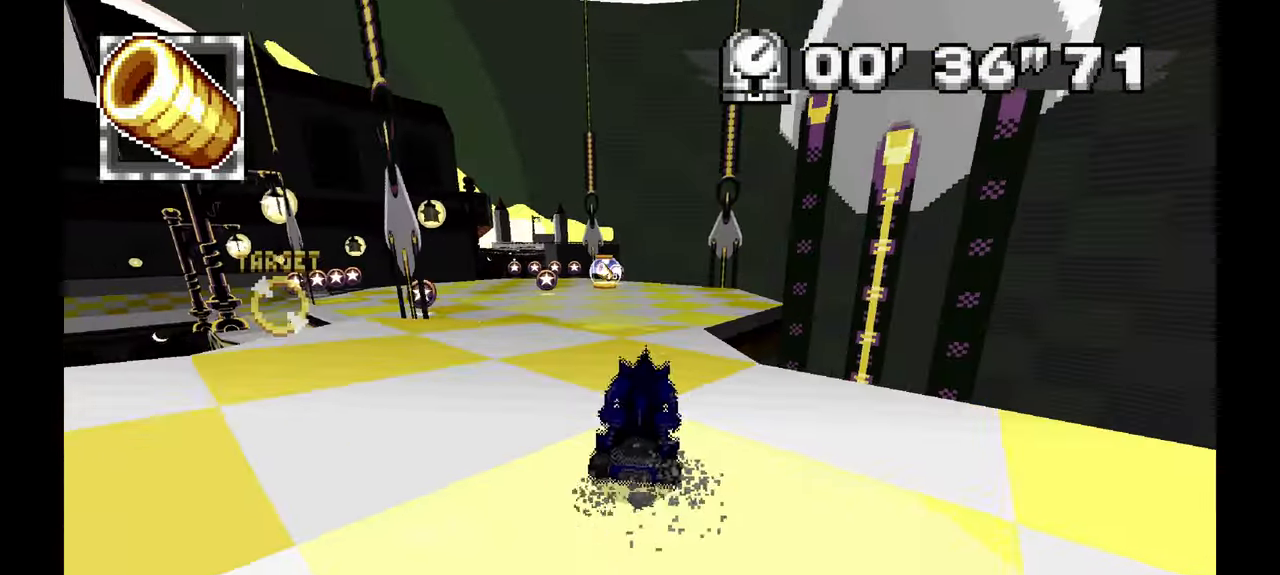
{"dt_ms": 500, "buttons": ["A"], "left_stick": "left", "events": [[217, "left_stick", "left"]]}